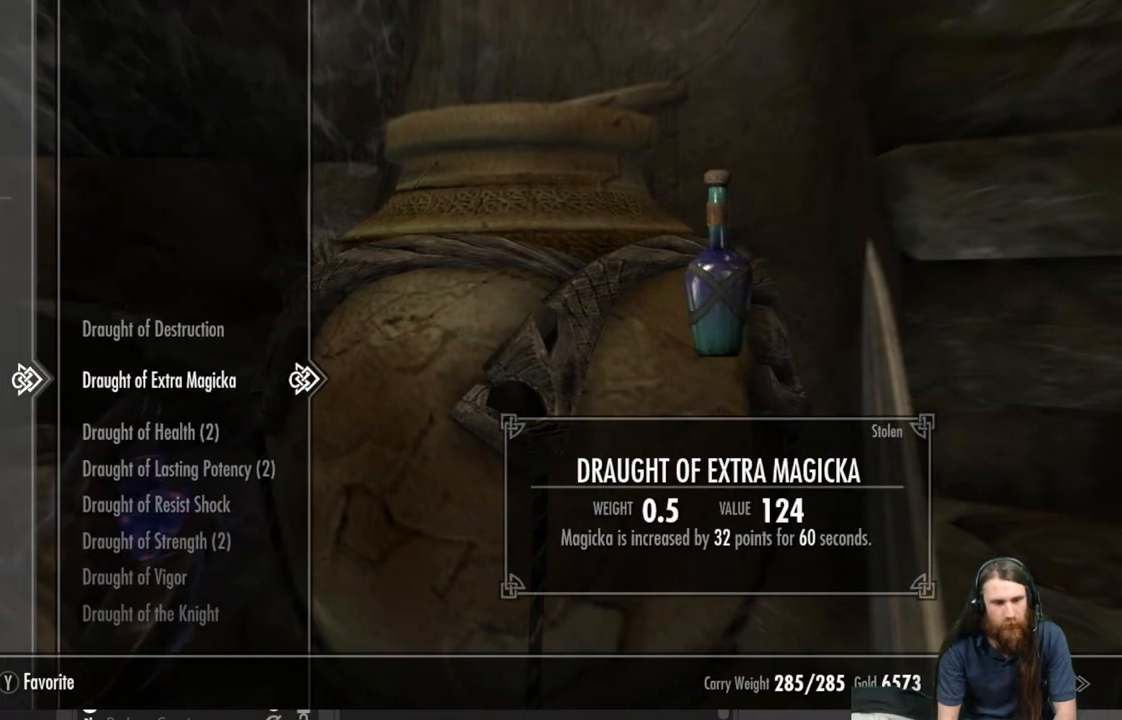
Gameplay with a controller (Xbox layout); each line is a JSON object with the inputs held at the frame after it. "events" lists button and stick changes between this image and that frame as [ms after this image, input, new state], when the widget could be followed in between.
{"buttons": ["DPAD_DOWN"], "left_stick": "center", "right_stick": "center", "events": []}
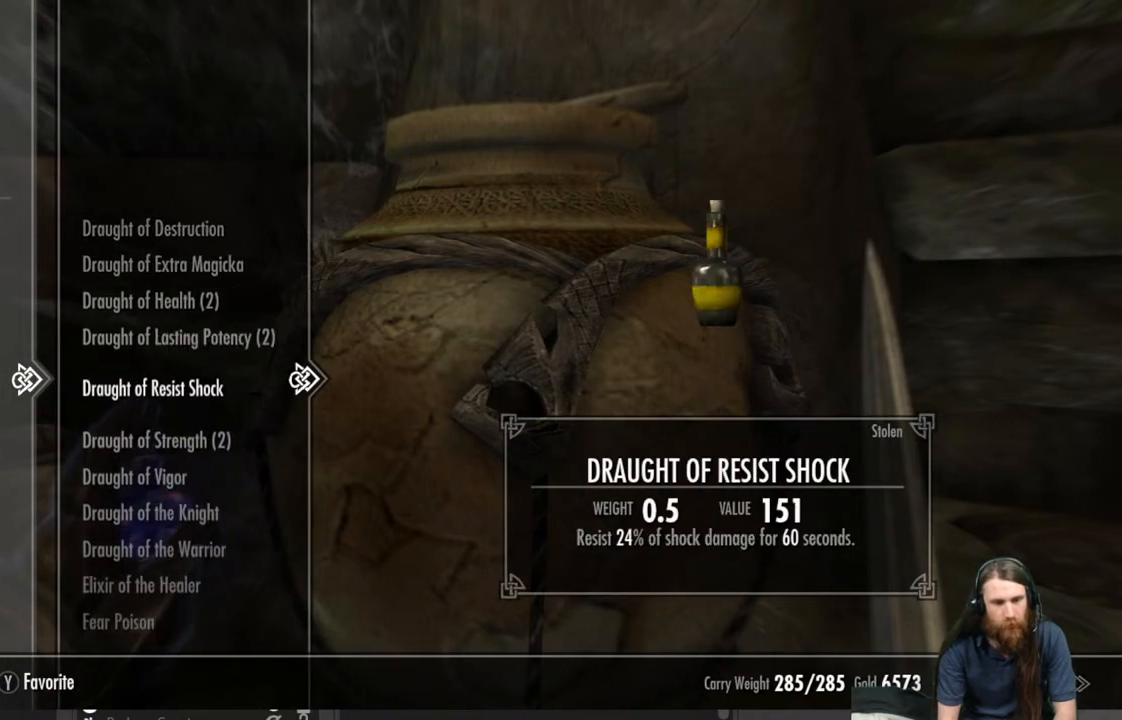
{"buttons": ["DPAD_DOWN"], "left_stick": "center", "right_stick": "center", "events": []}
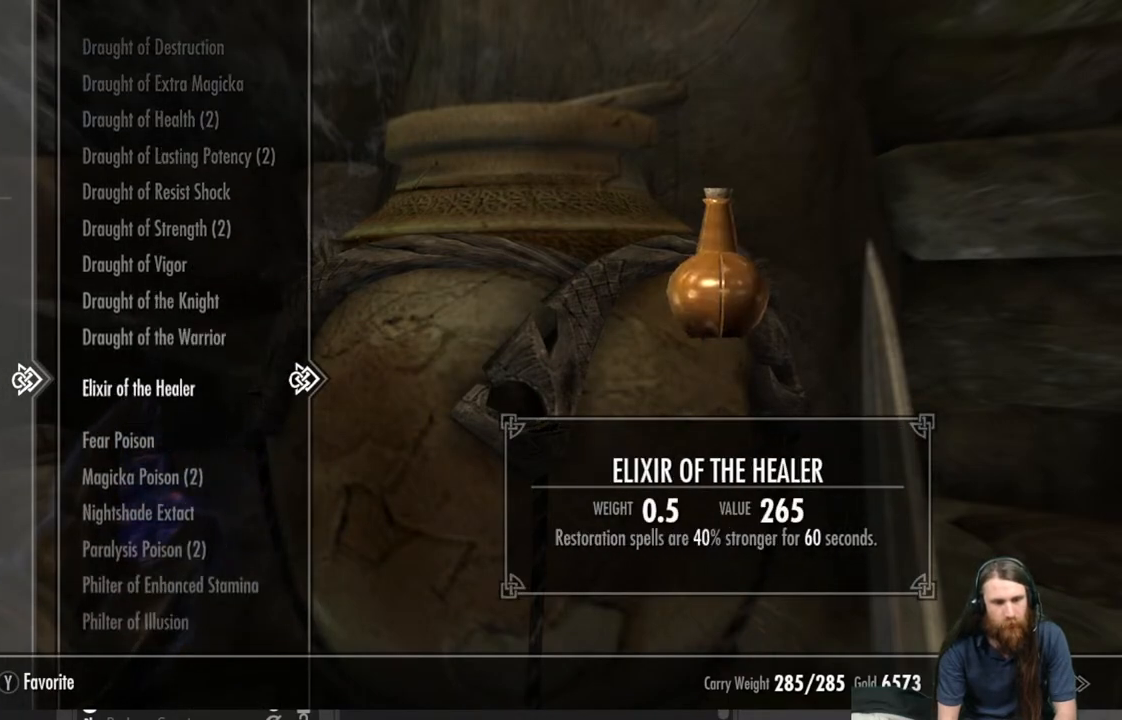
{"buttons": [], "left_stick": "center", "right_stick": "center", "events": [[267, "DPAD_DOWN", "up"]]}
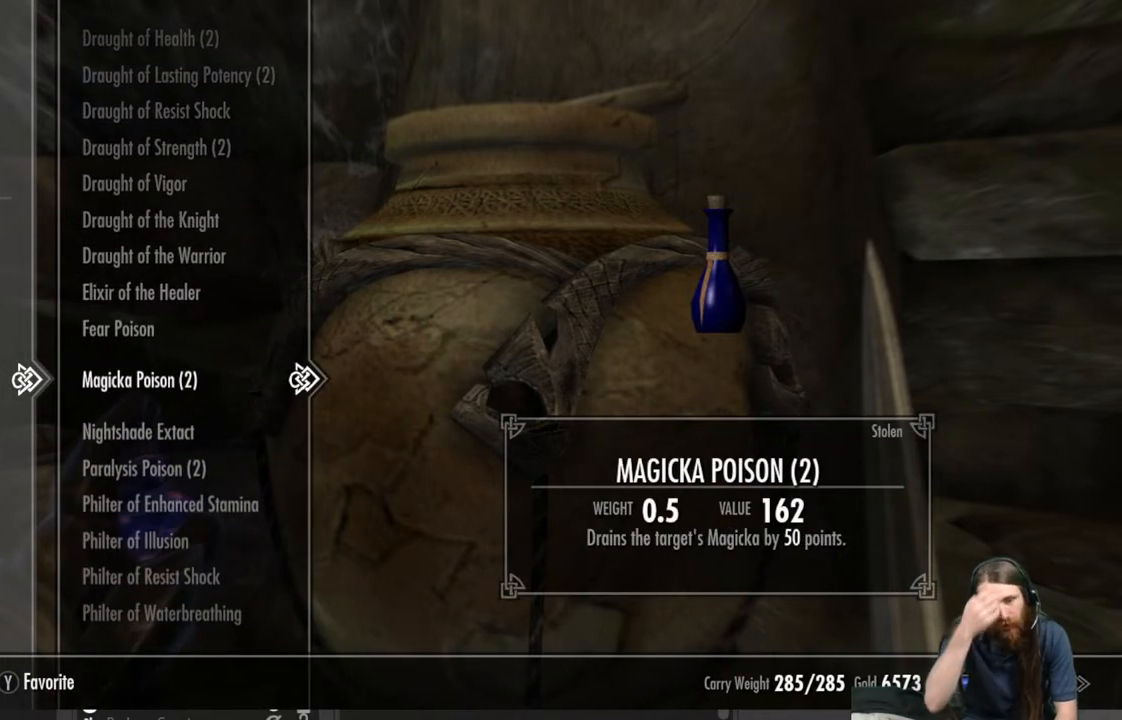
{"buttons": [], "left_stick": "center", "right_stick": "center", "events": []}
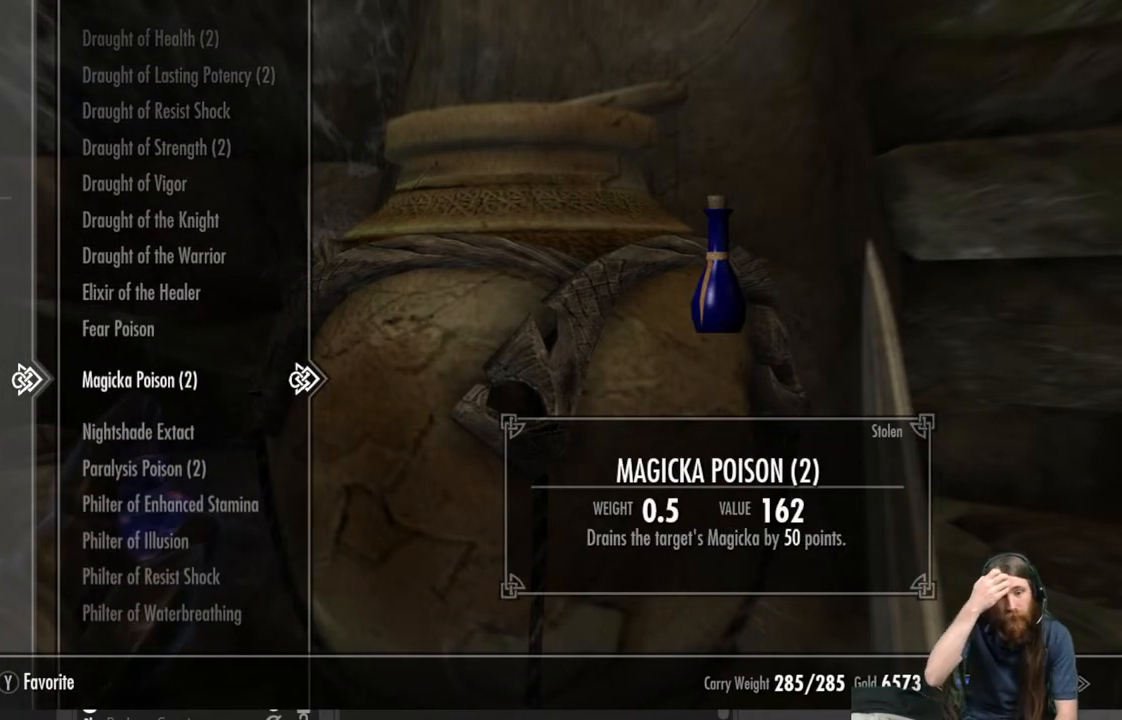
{"buttons": [], "left_stick": "center", "right_stick": "center", "events": []}
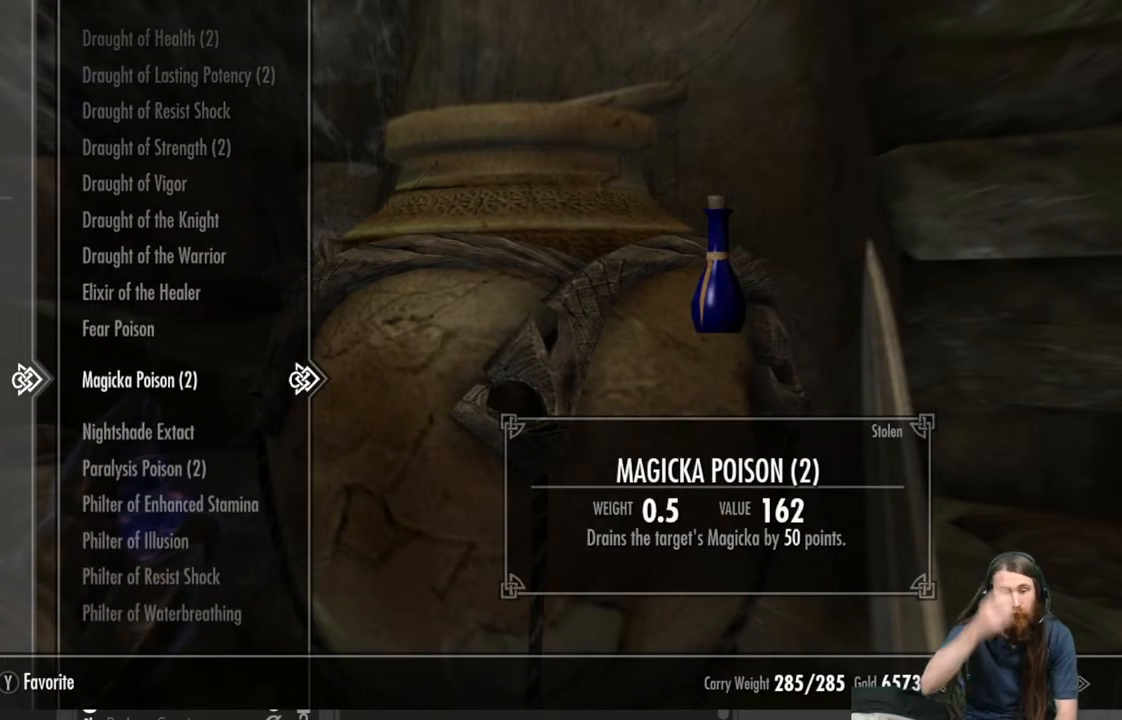
{"buttons": ["DPAD_DOWN"], "left_stick": "center", "right_stick": "center", "events": [[483, "DPAD_DOWN", "down"]]}
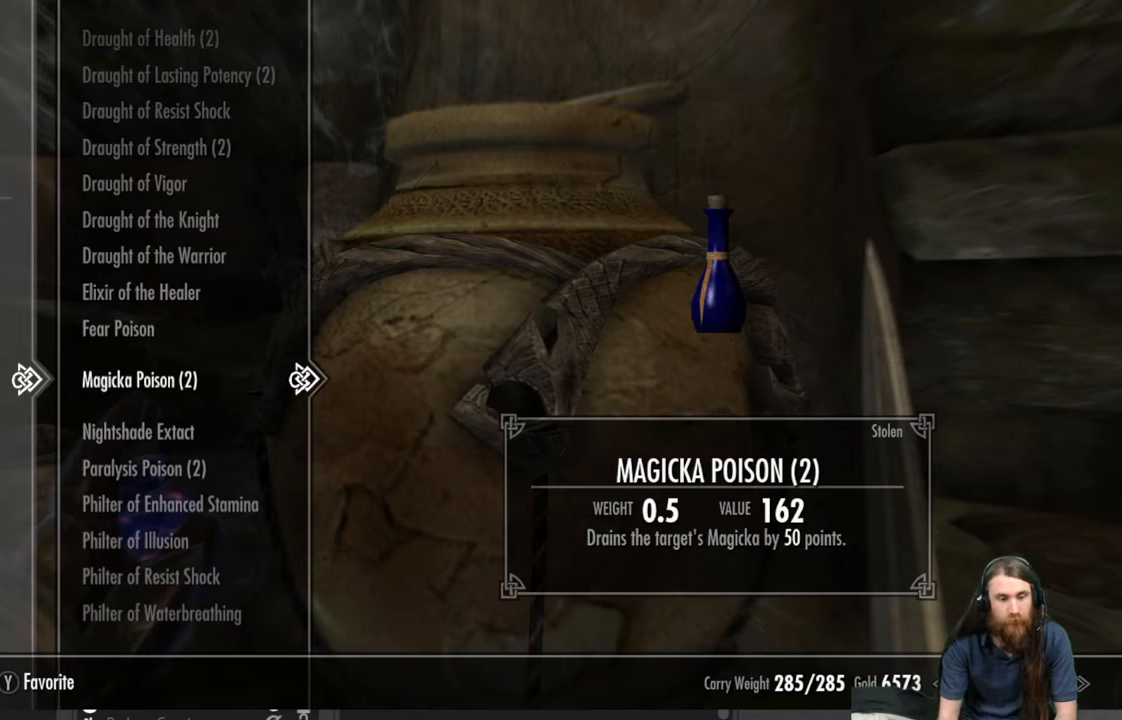
{"buttons": [], "left_stick": "center", "right_stick": "center", "events": [[117, "DPAD_DOWN", "up"], [267, "DPAD_DOWN", "down"], [417, "DPAD_DOWN", "up"]]}
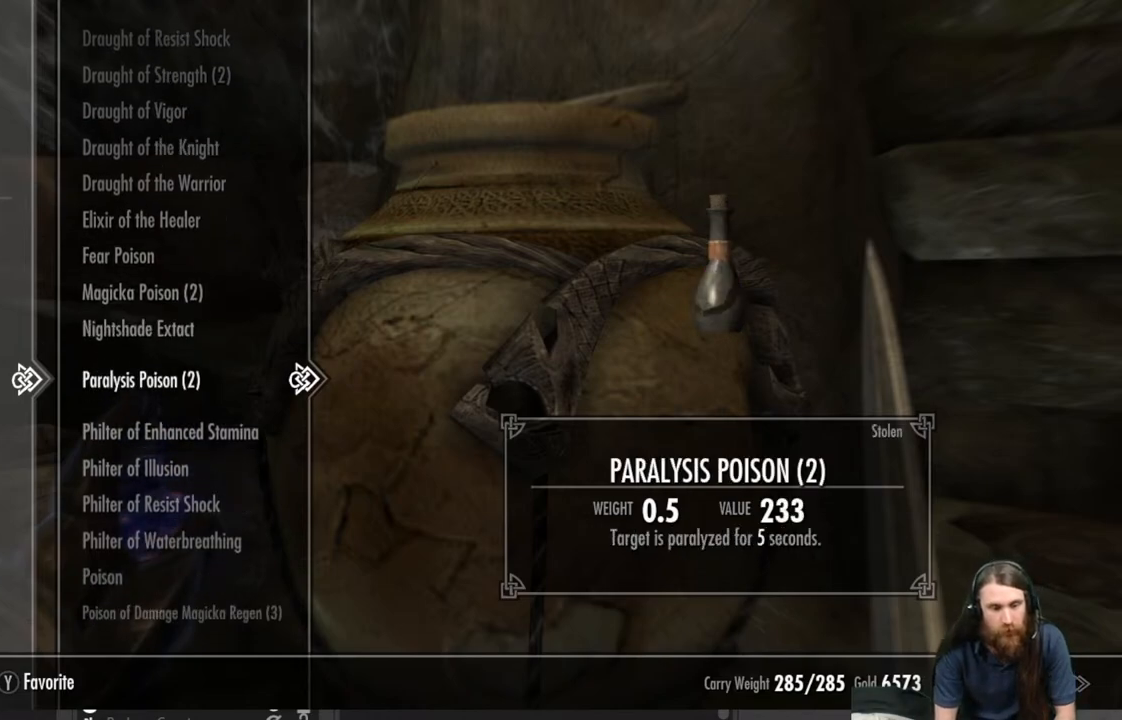
{"buttons": [], "left_stick": "center", "right_stick": "center", "events": [[33, "DPAD_DOWN", "down"], [167, "DPAD_DOWN", "up"]]}
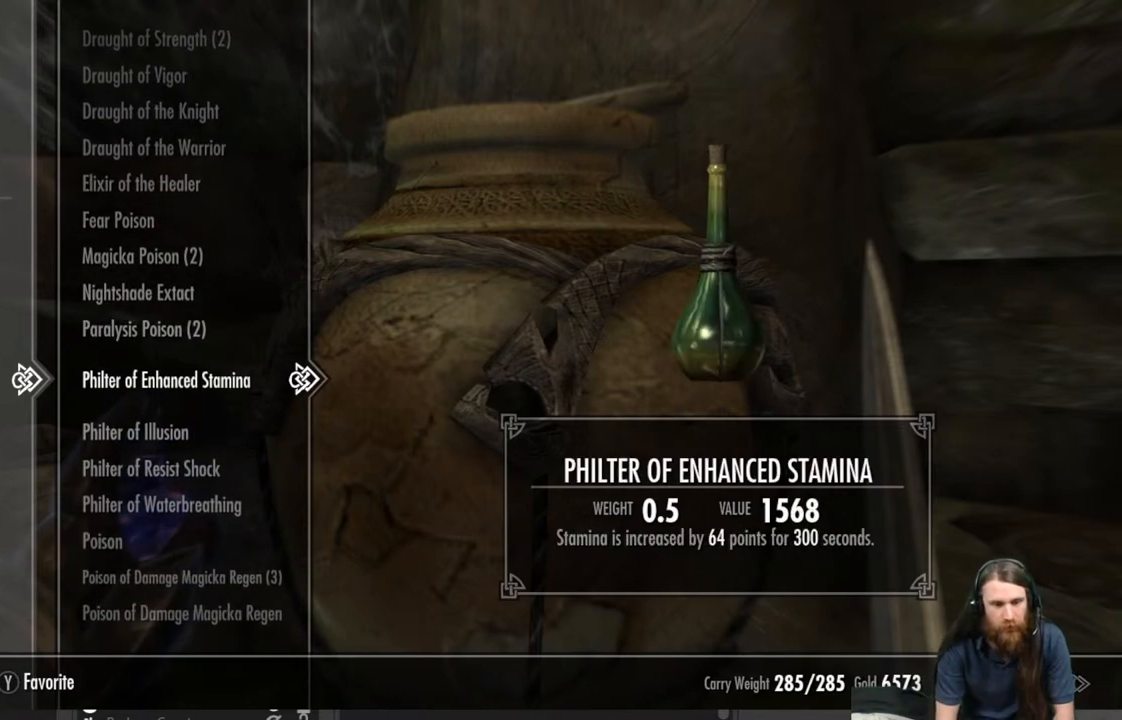
{"buttons": [], "left_stick": "center", "right_stick": "center", "events": []}
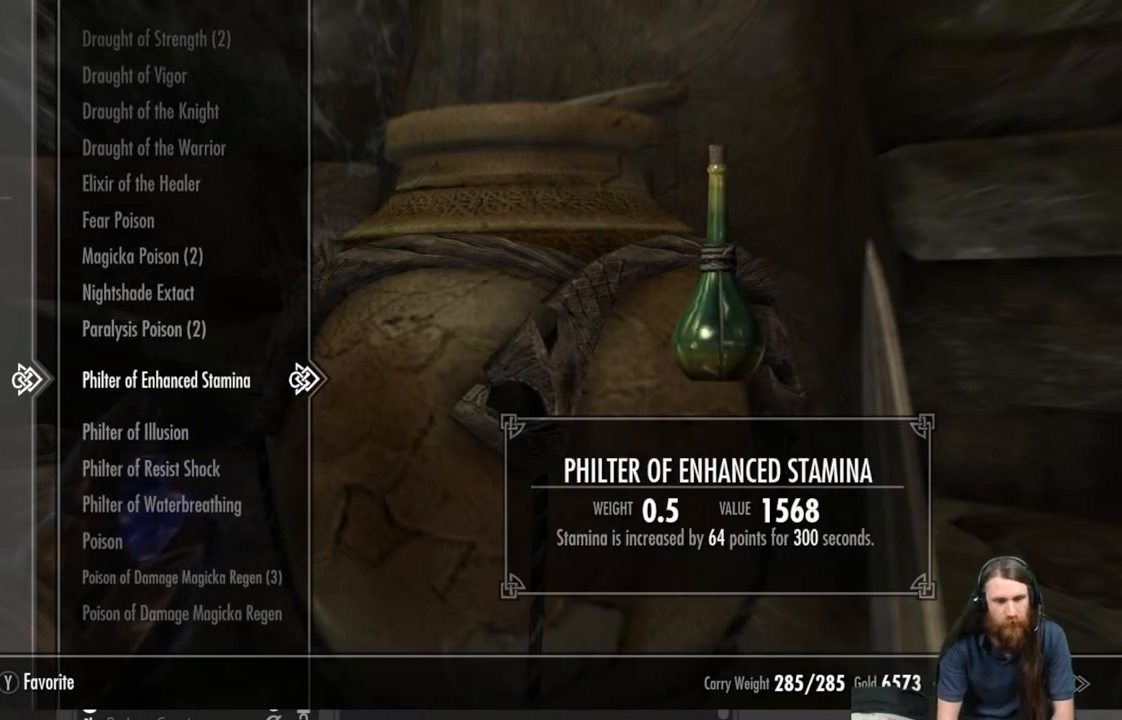
{"buttons": ["DPAD_DOWN"], "left_stick": "center", "right_stick": "center", "events": [[400, "DPAD_DOWN", "down"]]}
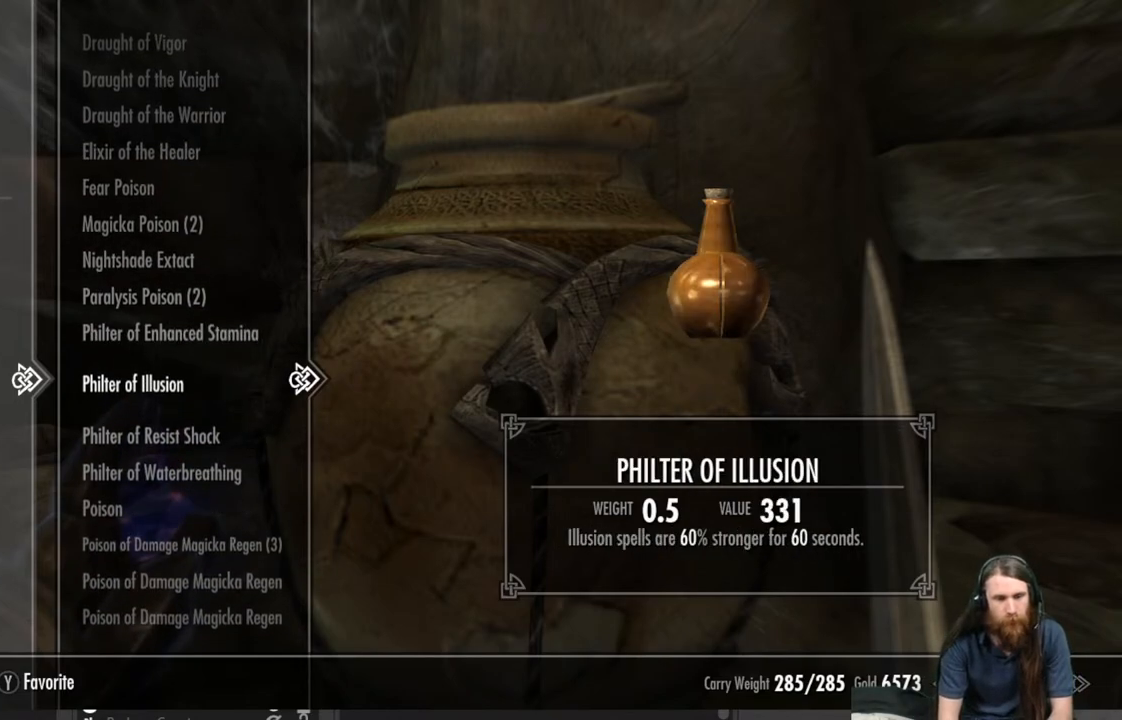
{"buttons": [], "left_stick": "center", "right_stick": "center", "events": [[67, "DPAD_DOWN", "up"]]}
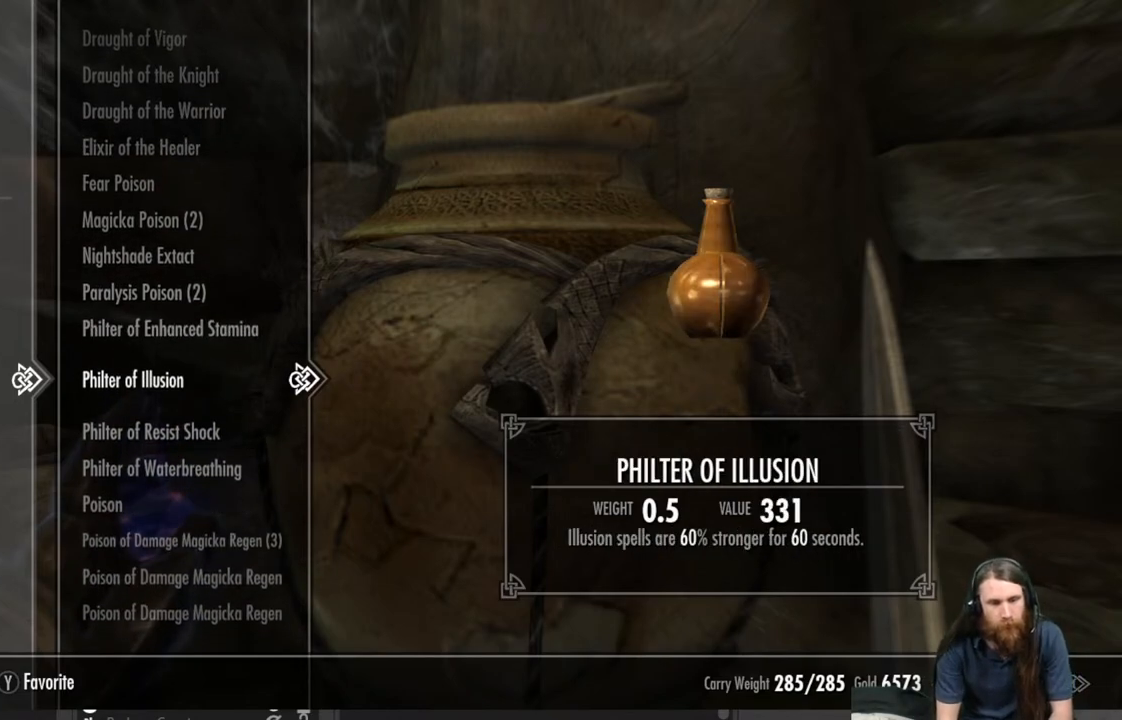
{"buttons": ["DPAD_DOWN"], "left_stick": "center", "right_stick": "center", "events": [[483, "DPAD_DOWN", "down"]]}
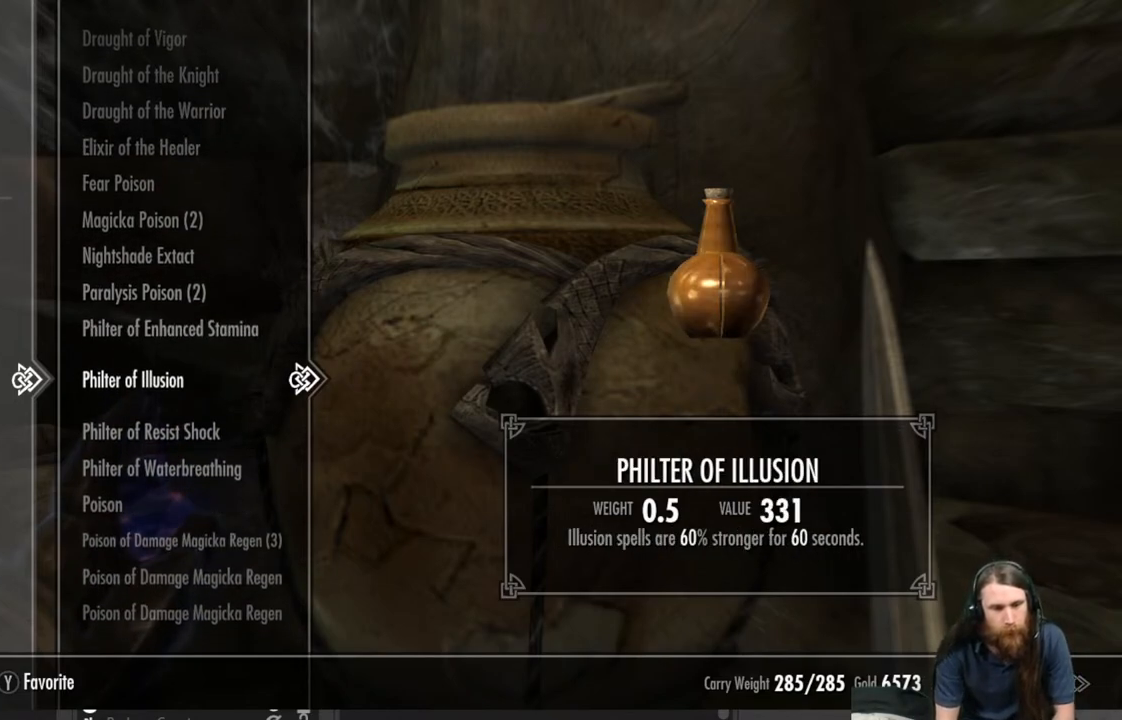
{"buttons": ["DPAD_DOWN"], "left_stick": "center", "right_stick": "center", "events": []}
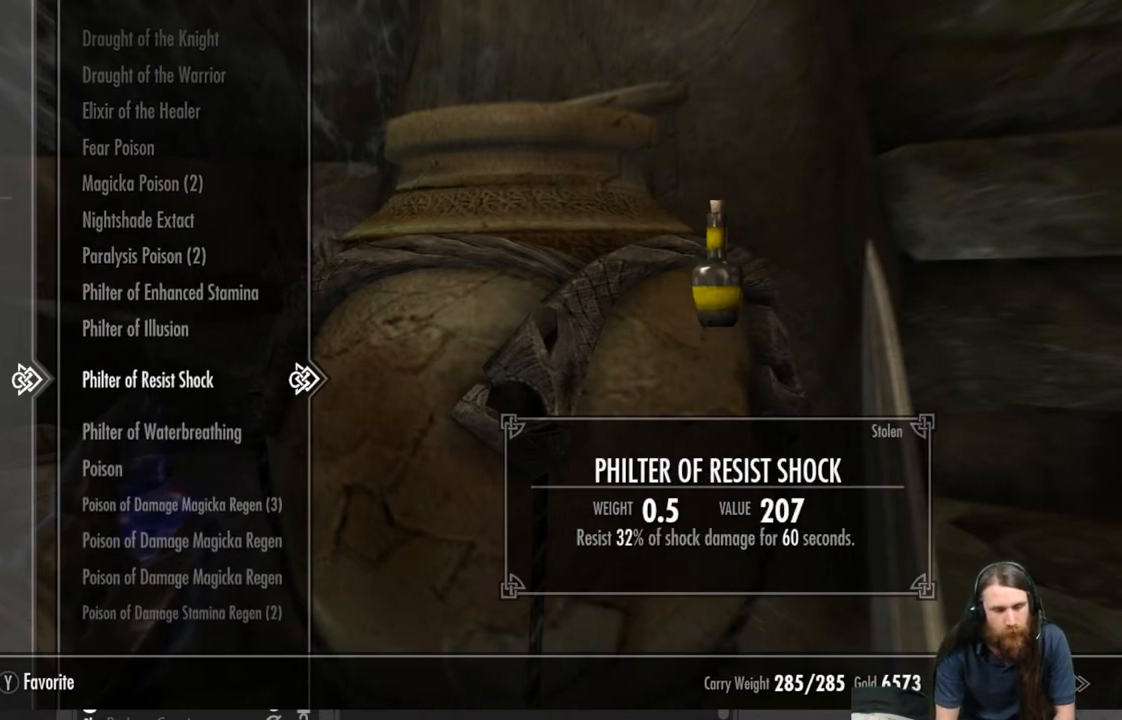
{"buttons": ["DPAD_DOWN"], "left_stick": "center", "right_stick": "center", "events": []}
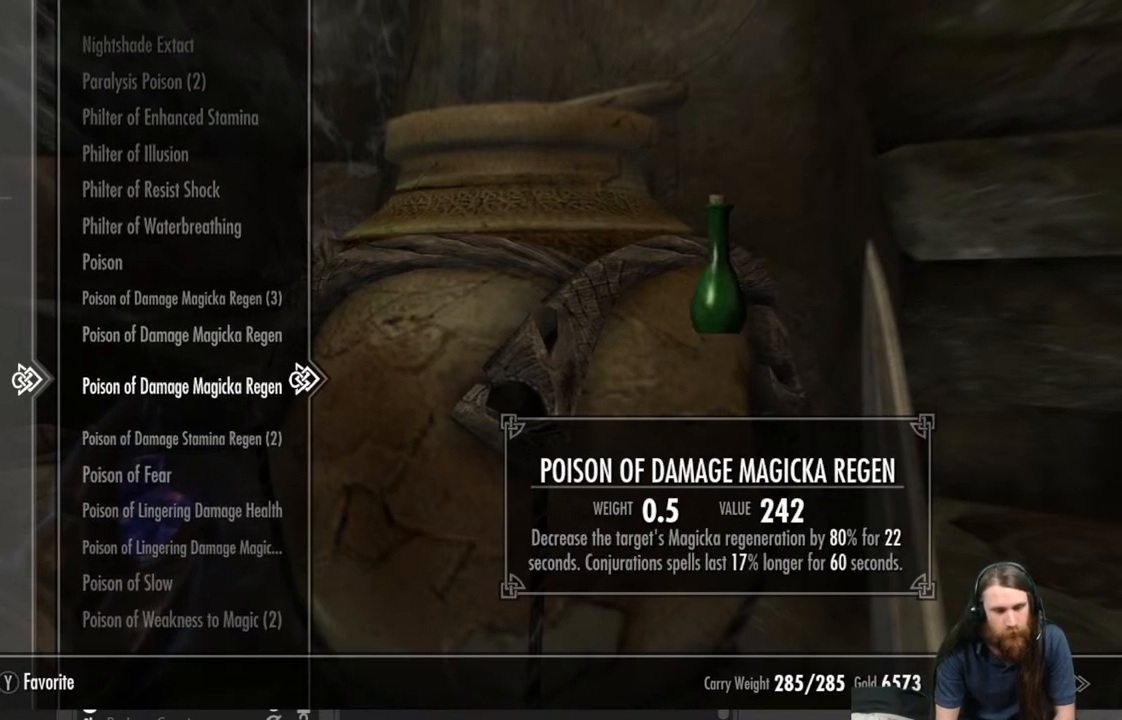
{"buttons": ["DPAD_DOWN"], "left_stick": "center", "right_stick": "center", "events": []}
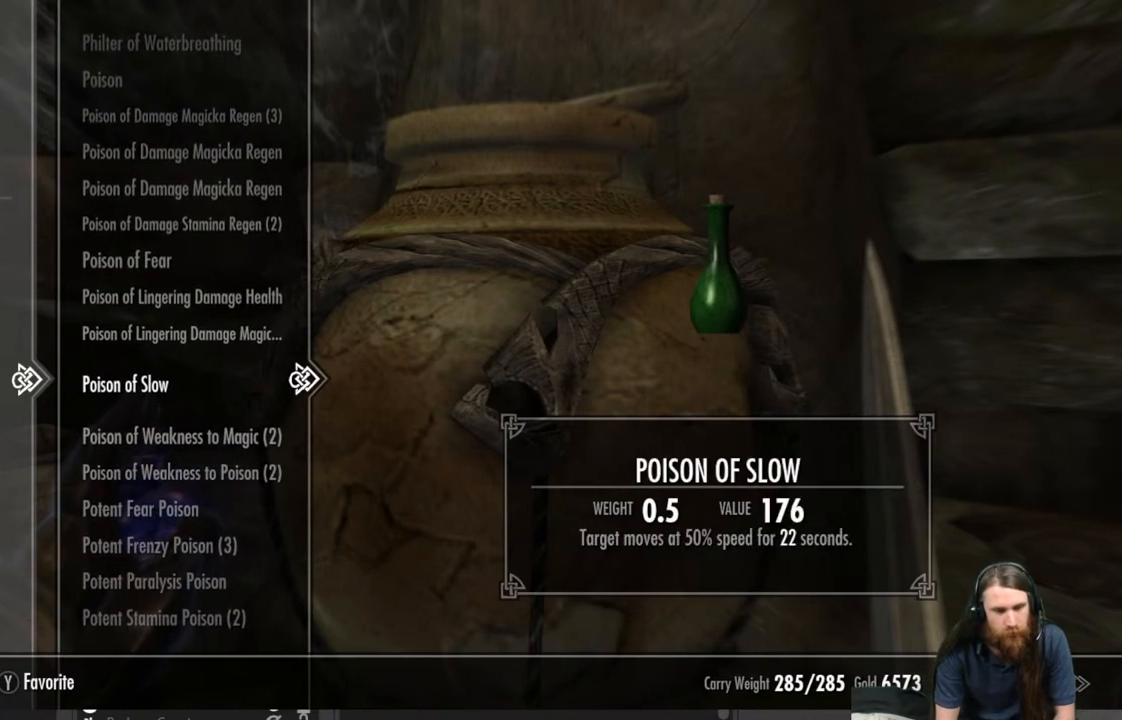
{"buttons": ["DPAD_DOWN"], "left_stick": "center", "right_stick": "center", "events": []}
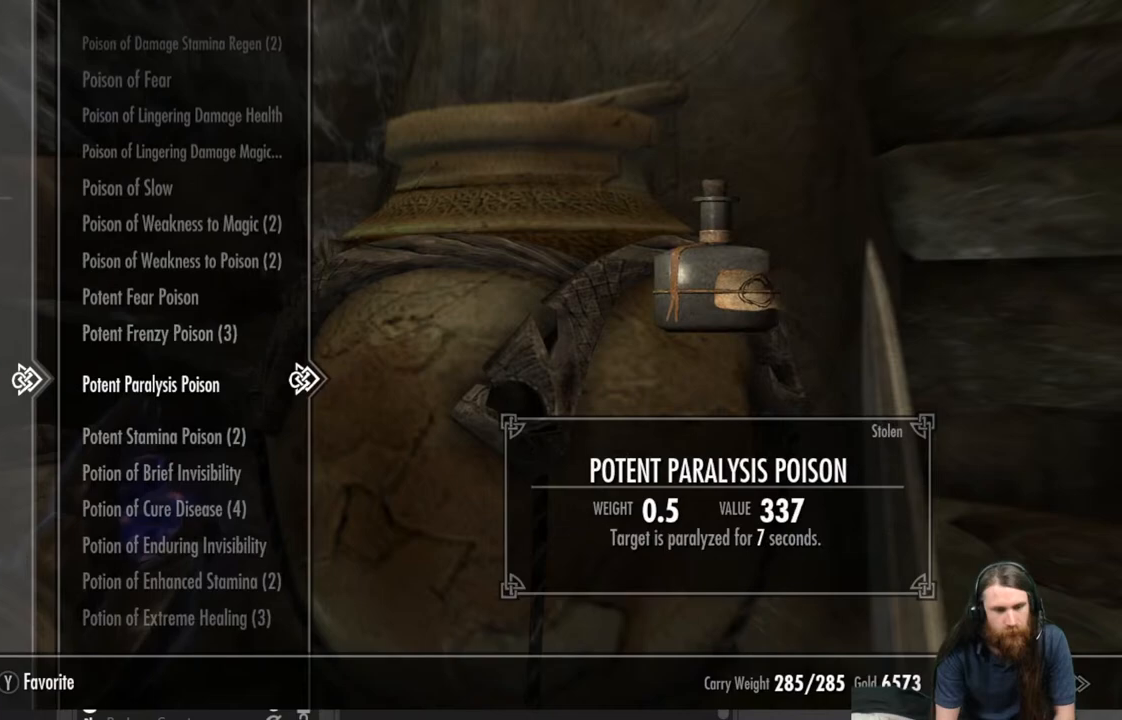
{"buttons": [], "left_stick": "center", "right_stick": "center", "events": [[483, "DPAD_DOWN", "up"]]}
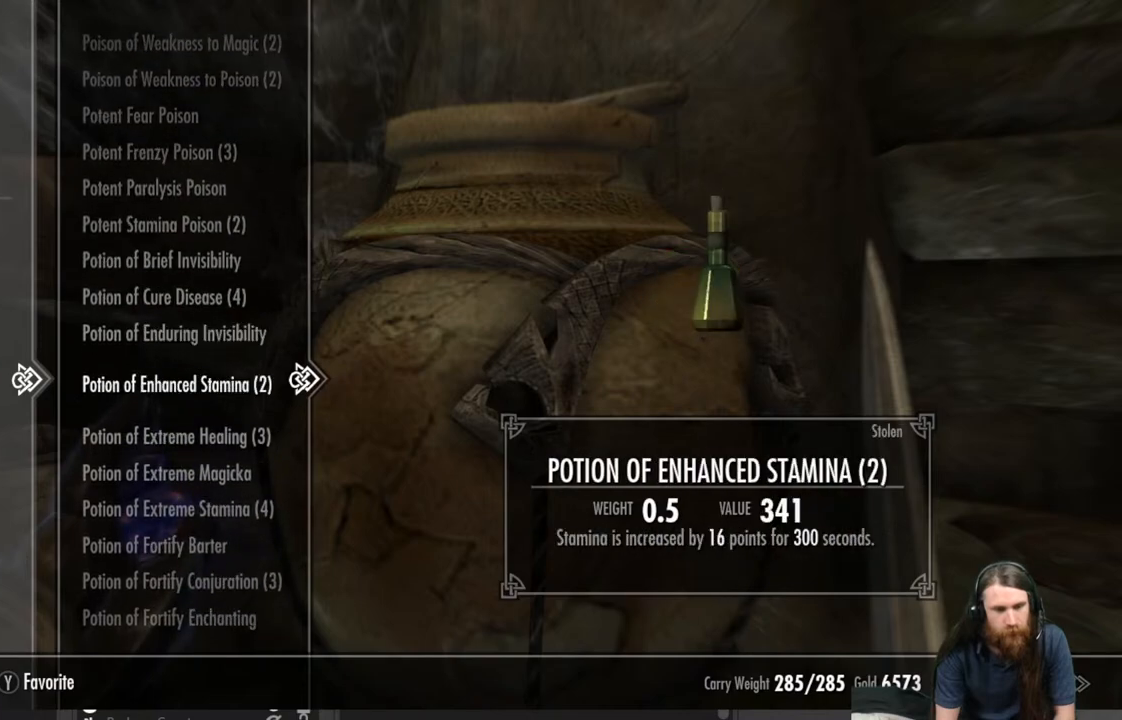
{"buttons": ["DPAD_DOWN"], "left_stick": "center", "right_stick": "center", "events": [[283, "DPAD_DOWN", "down"]]}
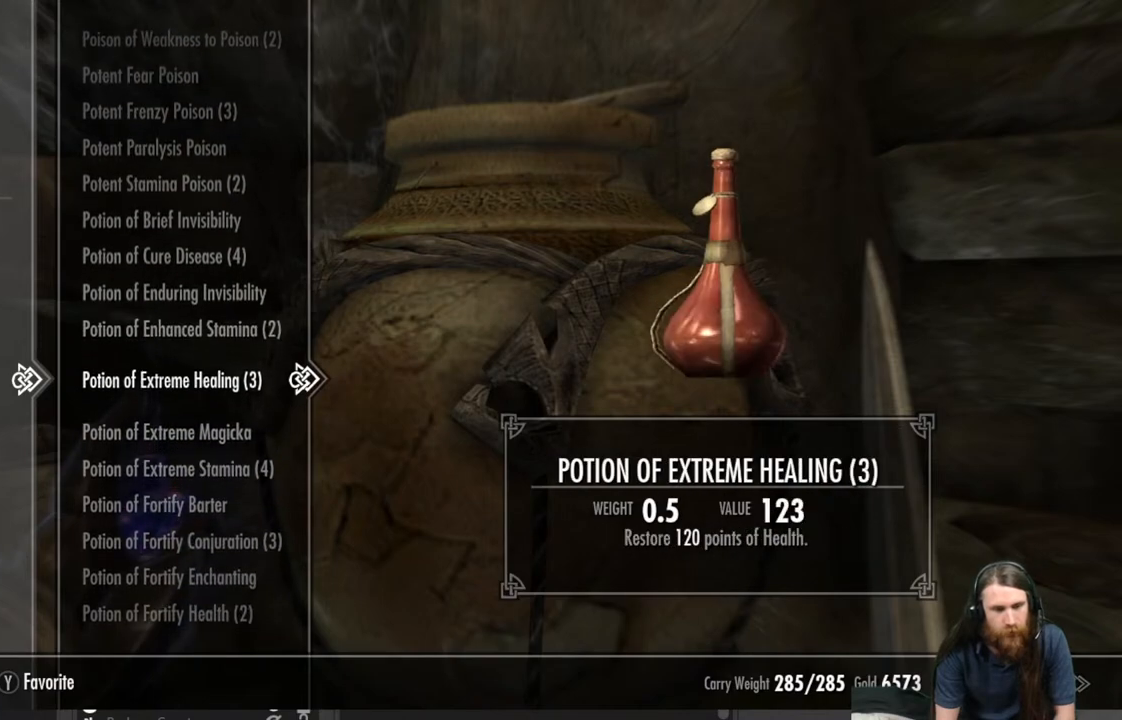
{"buttons": ["DPAD_DOWN"], "left_stick": "center", "right_stick": "center", "events": []}
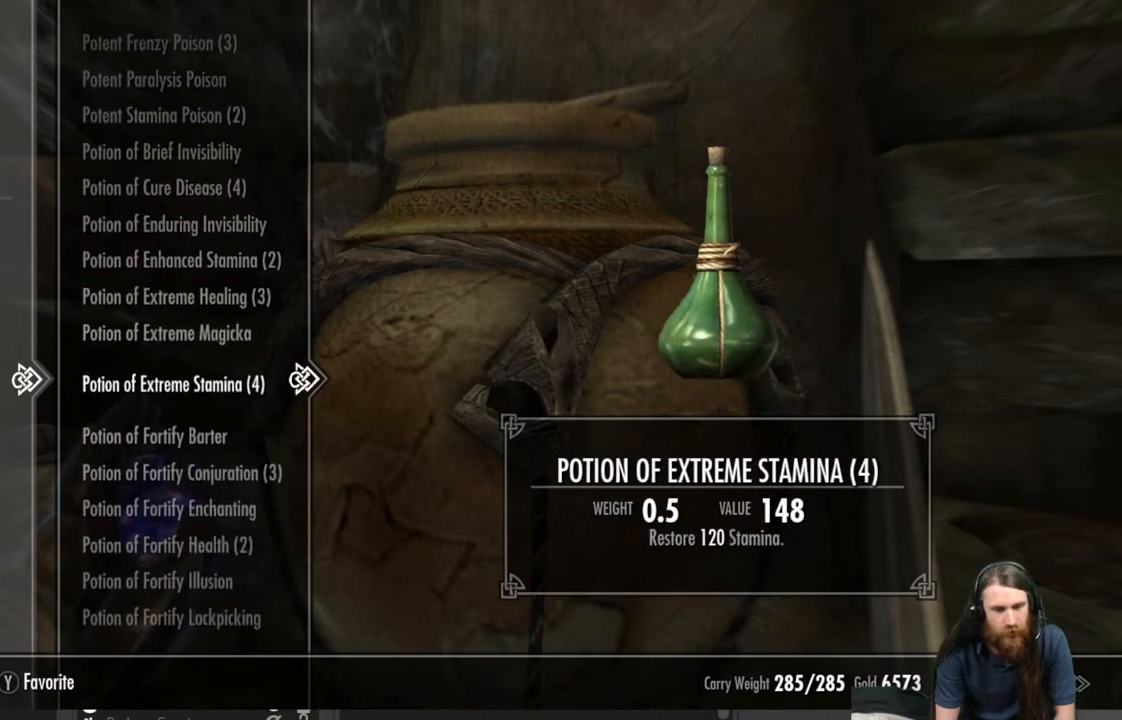
{"buttons": ["DPAD_DOWN"], "left_stick": "center", "right_stick": "center", "events": []}
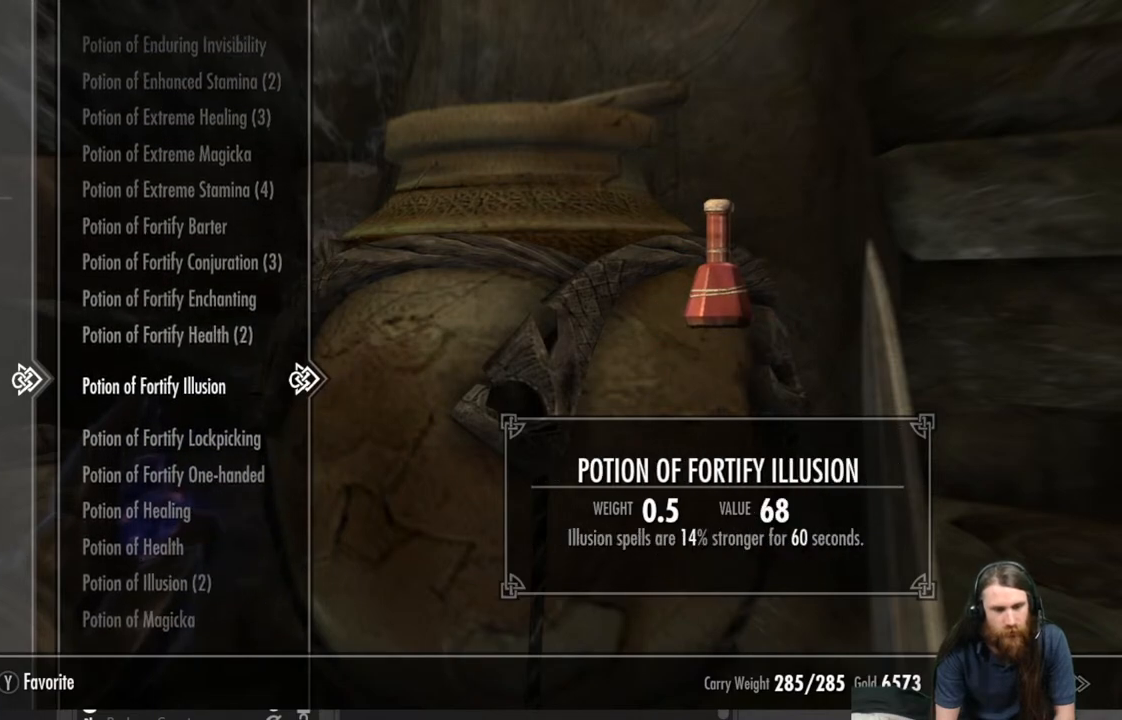
{"buttons": ["DPAD_DOWN"], "left_stick": "center", "right_stick": "center", "events": []}
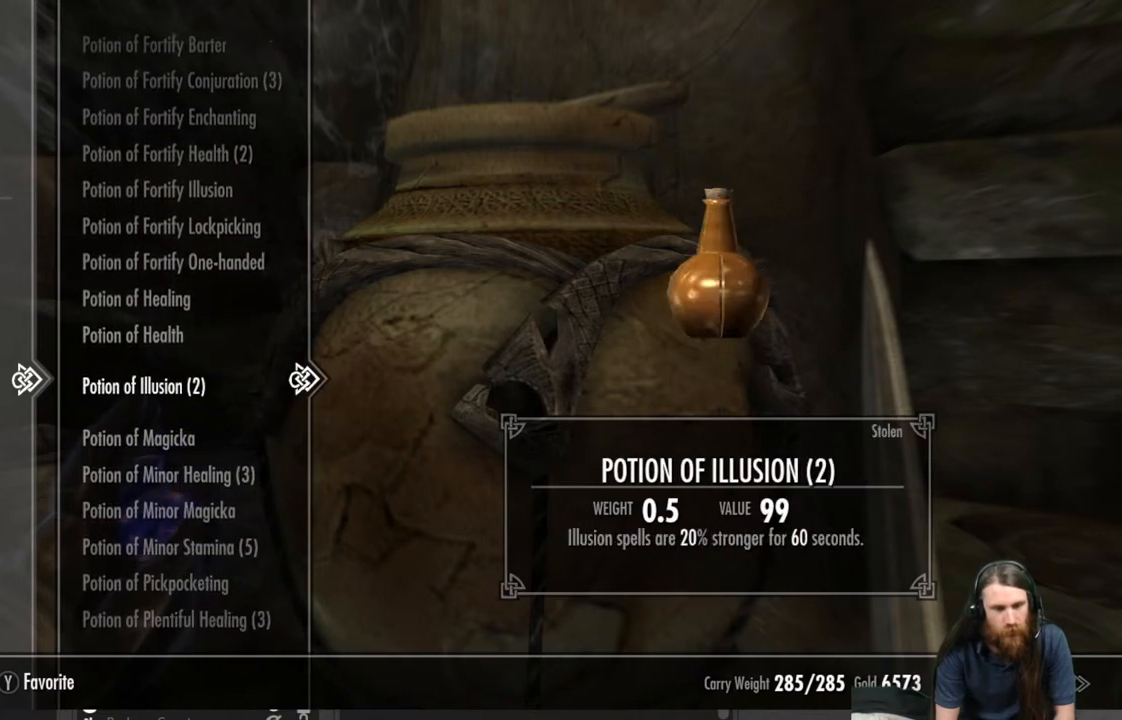
{"buttons": [], "left_stick": "center", "right_stick": "center", "events": [[33, "DPAD_DOWN", "up"], [300, "DPAD_DOWN", "down"], [433, "DPAD_DOWN", "up"]]}
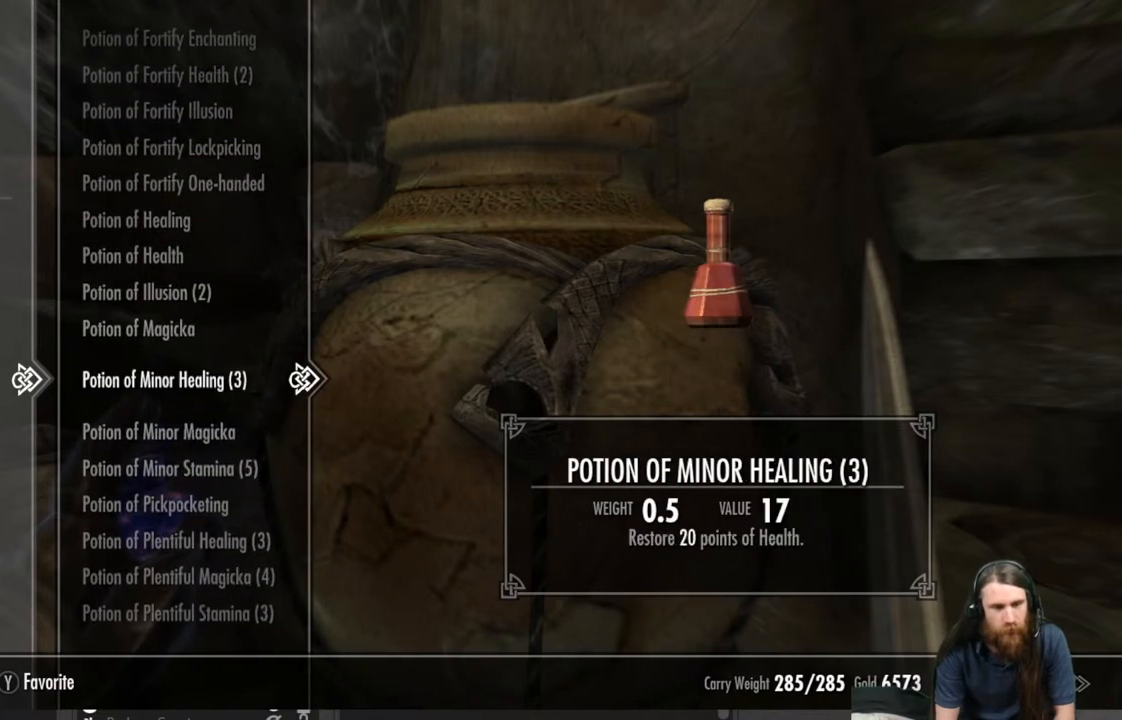
{"buttons": [], "left_stick": "center", "right_stick": "center", "events": []}
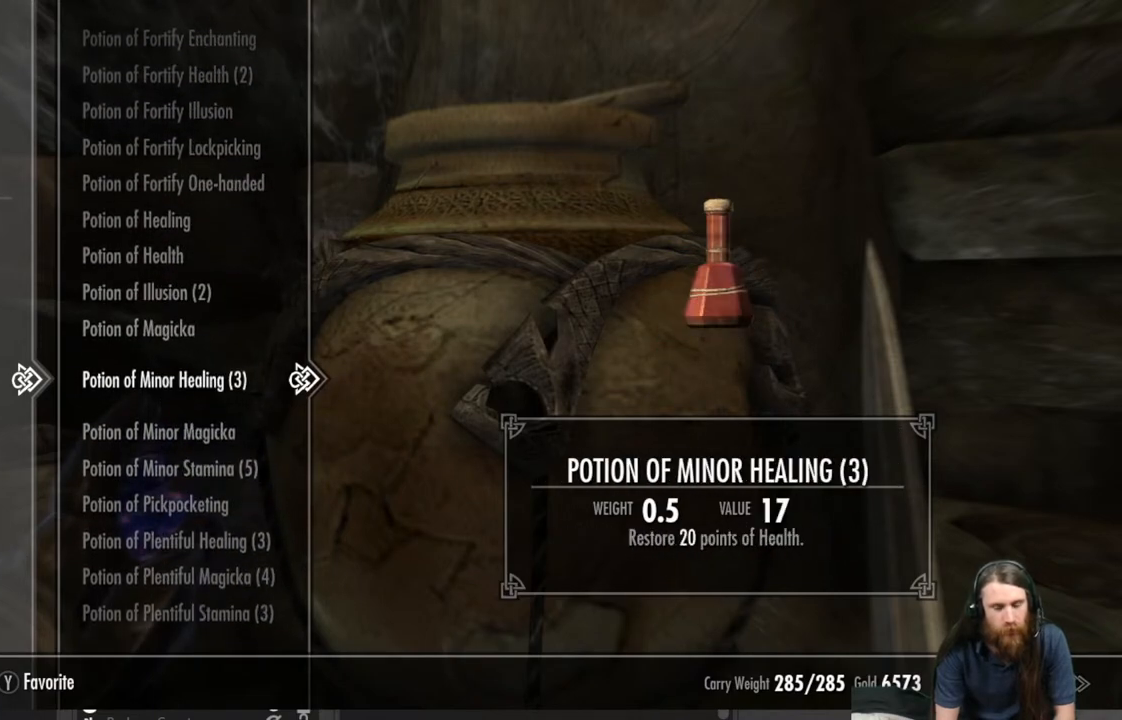
{"buttons": [], "left_stick": "center", "right_stick": "center", "events": []}
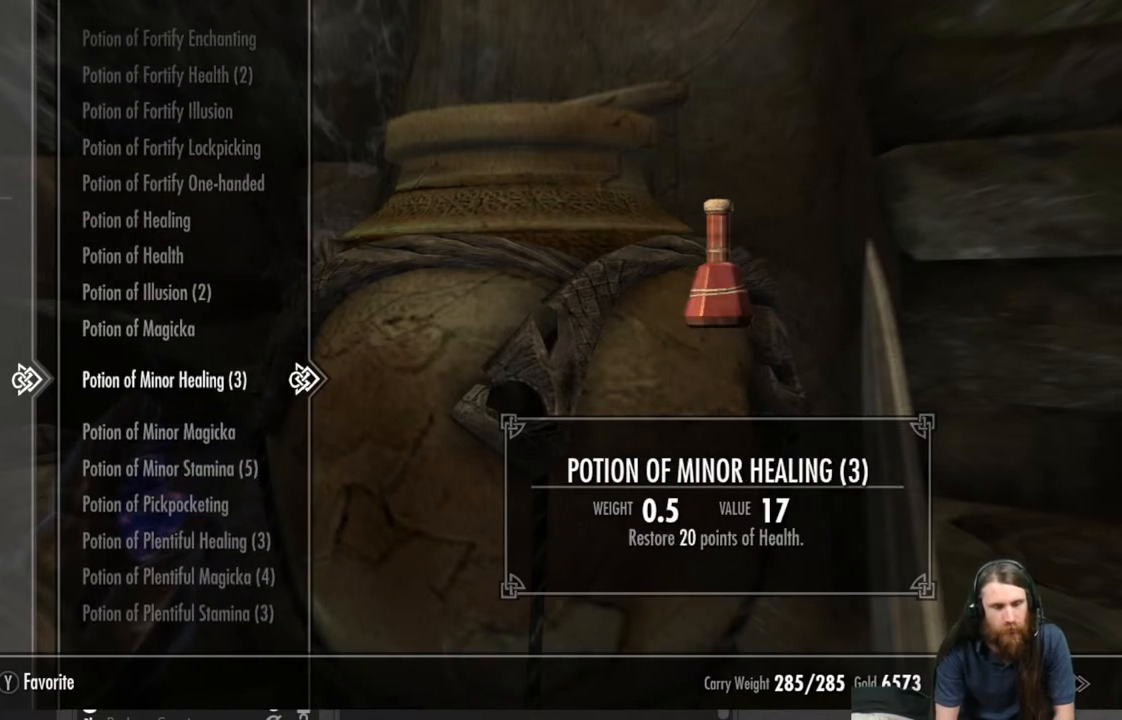
{"buttons": [], "left_stick": "center", "right_stick": "center", "events": []}
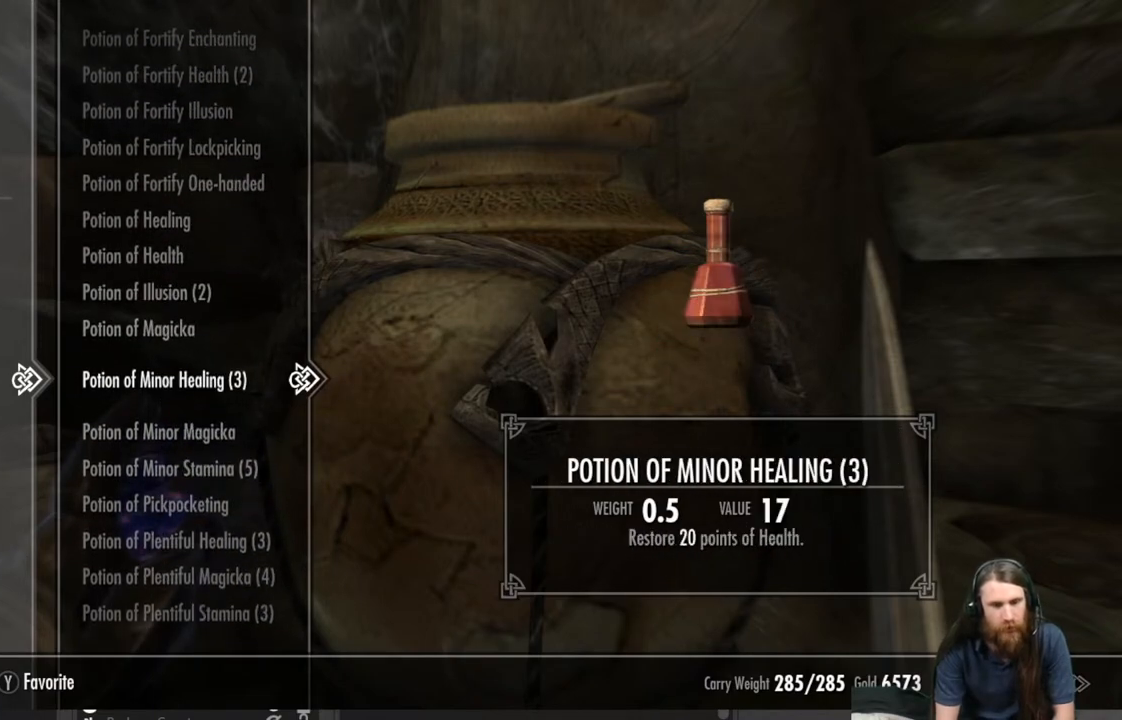
{"buttons": [], "left_stick": "center", "right_stick": "center", "events": []}
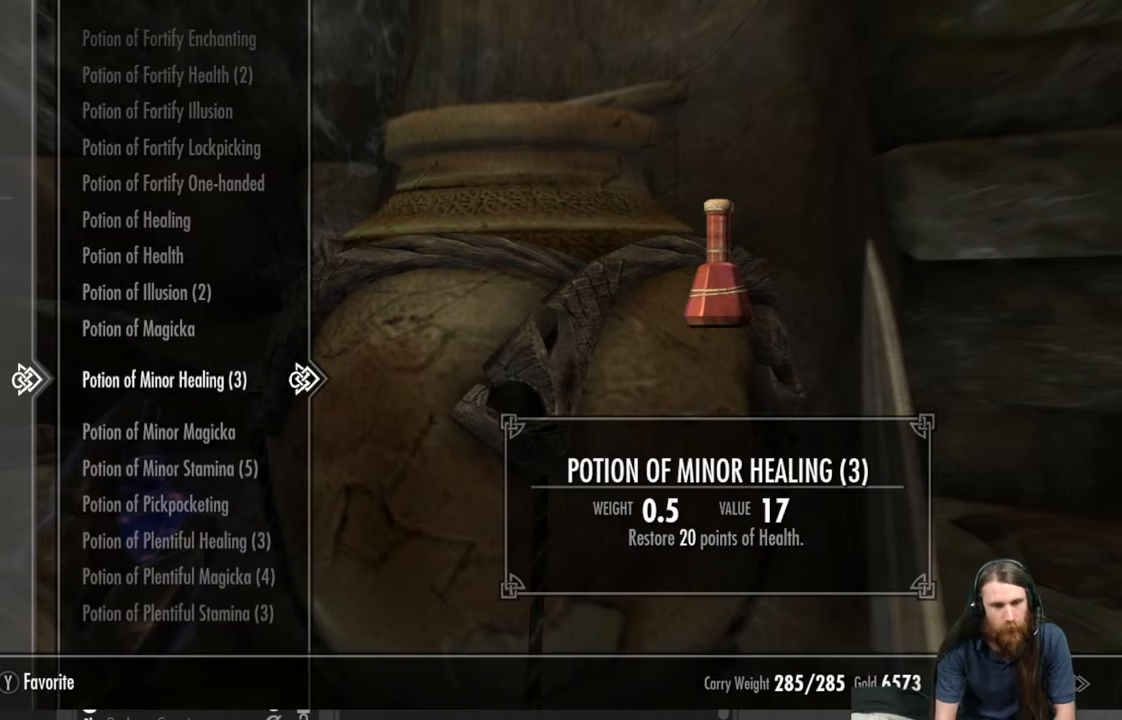
{"buttons": [], "left_stick": "center", "right_stick": "center", "events": []}
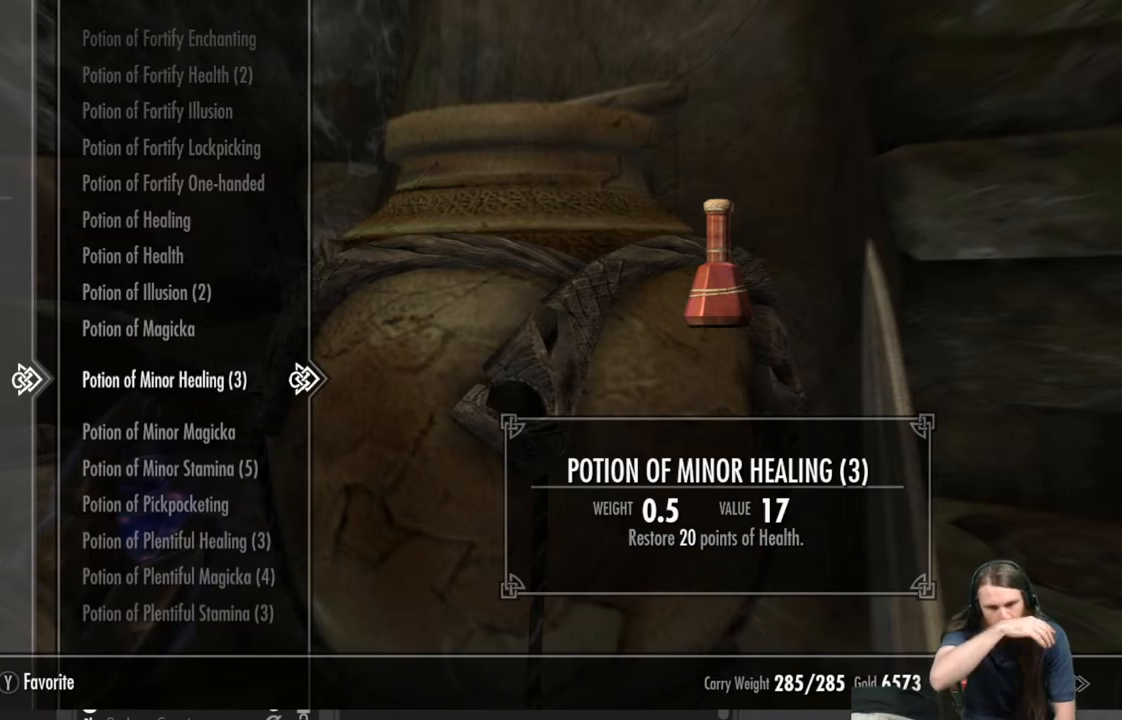
{"buttons": ["DPAD_DOWN"], "left_stick": "center", "right_stick": "center", "events": [[50, "DPAD_DOWN", "down"], [167, "DPAD_DOWN", "up"], [383, "DPAD_DOWN", "down"]]}
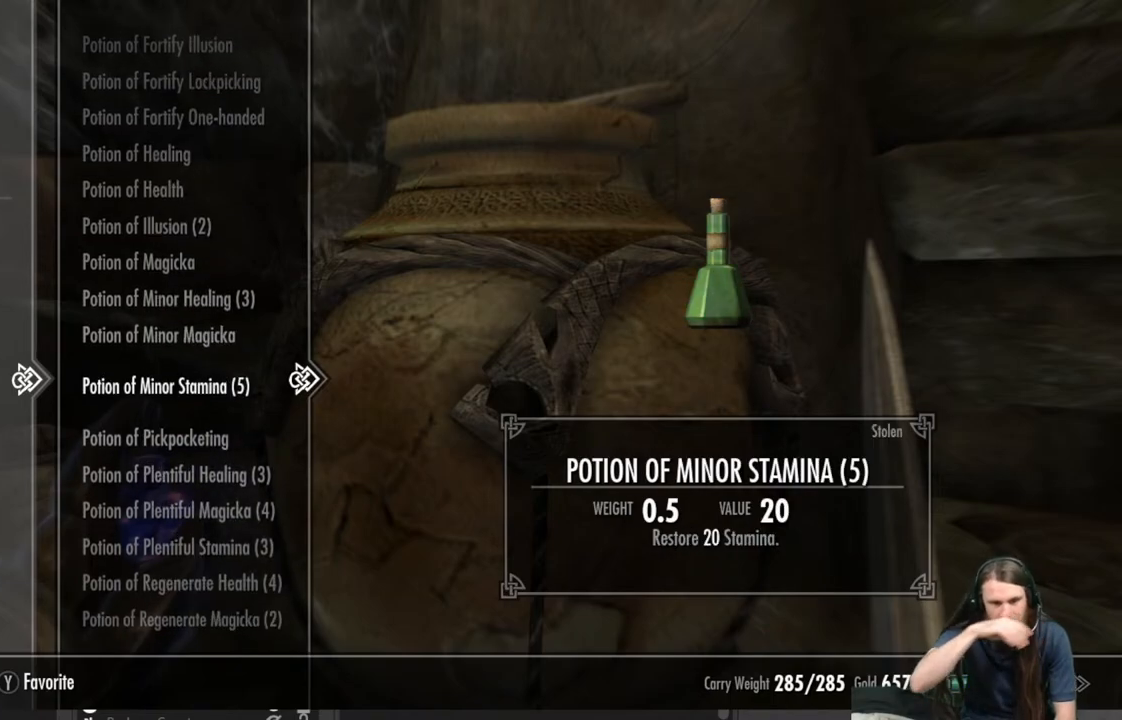
{"buttons": [], "left_stick": "center", "right_stick": "center", "events": [[17, "DPAD_DOWN", "up"]]}
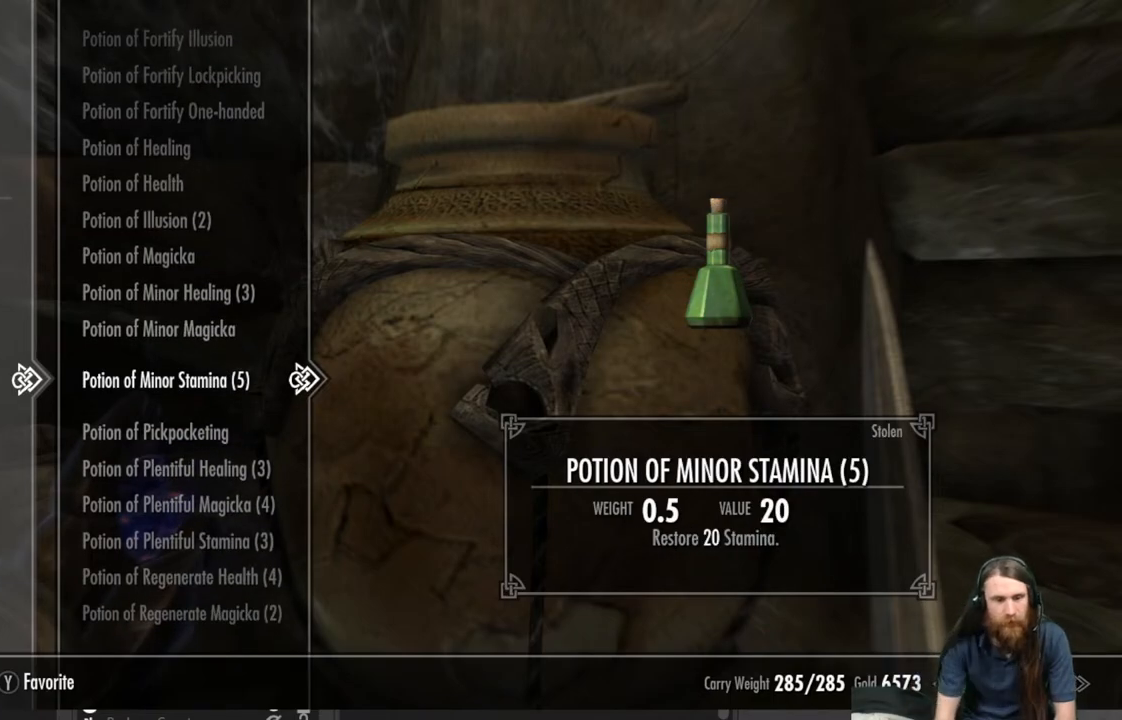
{"buttons": [], "left_stick": "center", "right_stick": "center", "events": []}
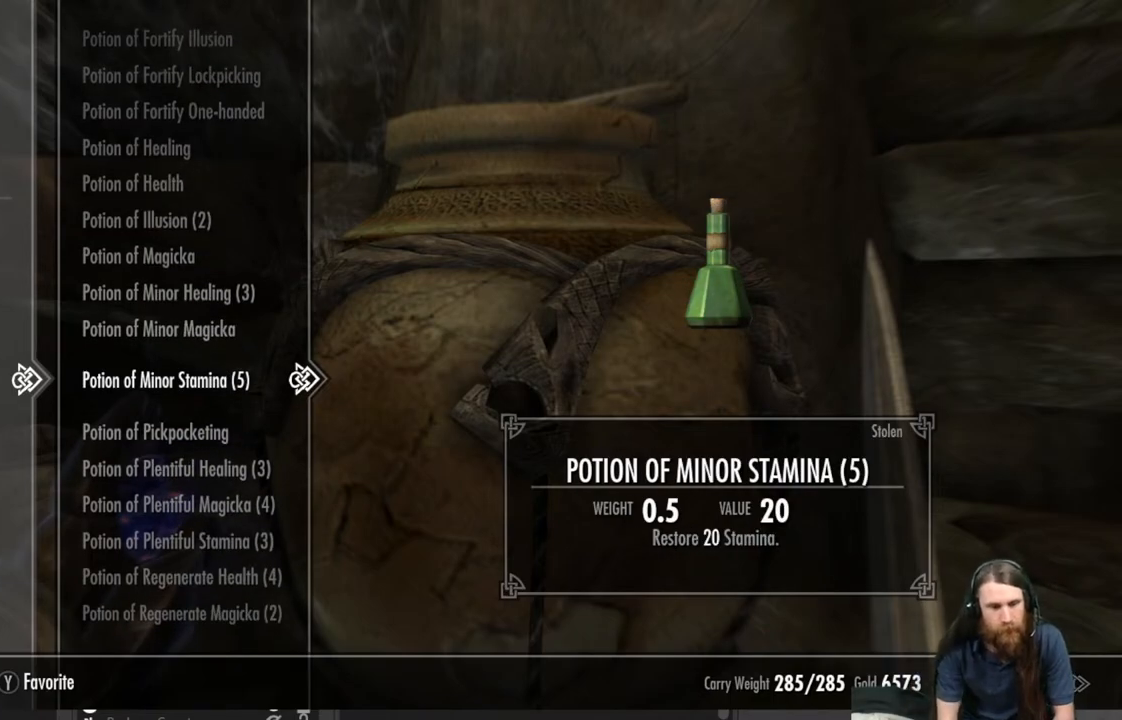
{"buttons": [], "left_stick": "center", "right_stick": "center", "events": [[267, "X", "down"], [383, "X", "up"]]}